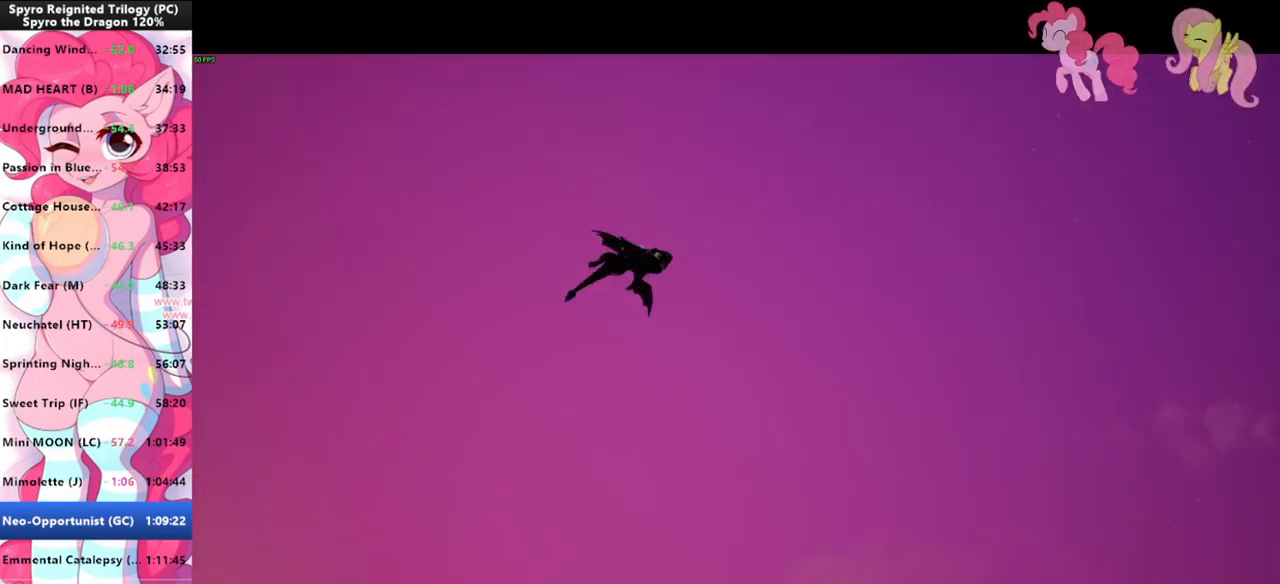
Gameplay with keyboard and mouse; each line is a JSON object with the keys and mouse buttons held at the frame after it. "events" lists presses ("down") and releases ("up") of "1", "3", "a", "d", "e", "f", "g", "q", "s", "shift", "space", "tab", "w", "mouse_left", "mouse_wheel" and "mouse_right" between this image and that frame as [ms after this image, input, new state], when the widget could be followed in between. "mouse_left", "mouse_wheel", "mouse_right" = the "left", "wheel", "right" buttons of the "mouse" list. No other keys are recorded. "wheel" means that the mouse wheel is clicked or scrolled. "mouse_move" is the direction in which the mouse moves at that frame (one of eight, or "still"), when it could be read.
{"keys": [], "mouse": [], "mouse_move": "right", "events": []}
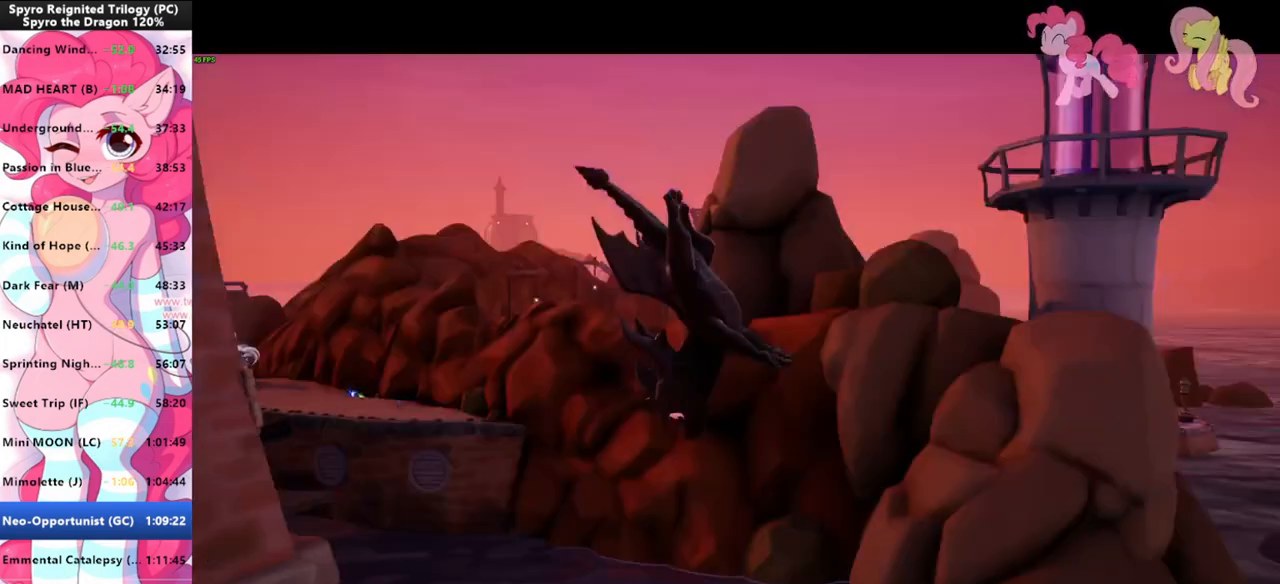
{"keys": ["shift"], "mouse": ["left"], "mouse_move": "still", "events": [[400, "shift", "down"], [500, "mouse_left", "down"]]}
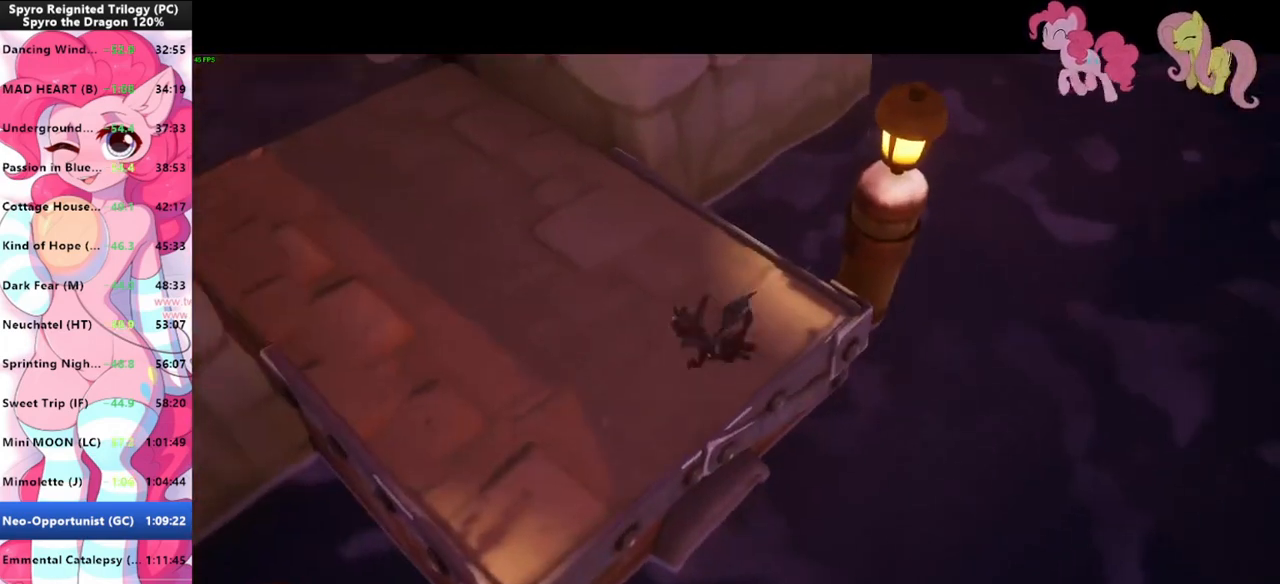
{"keys": ["shift"], "mouse": [], "mouse_move": "up", "events": [[100, "mouse_left", "up"]]}
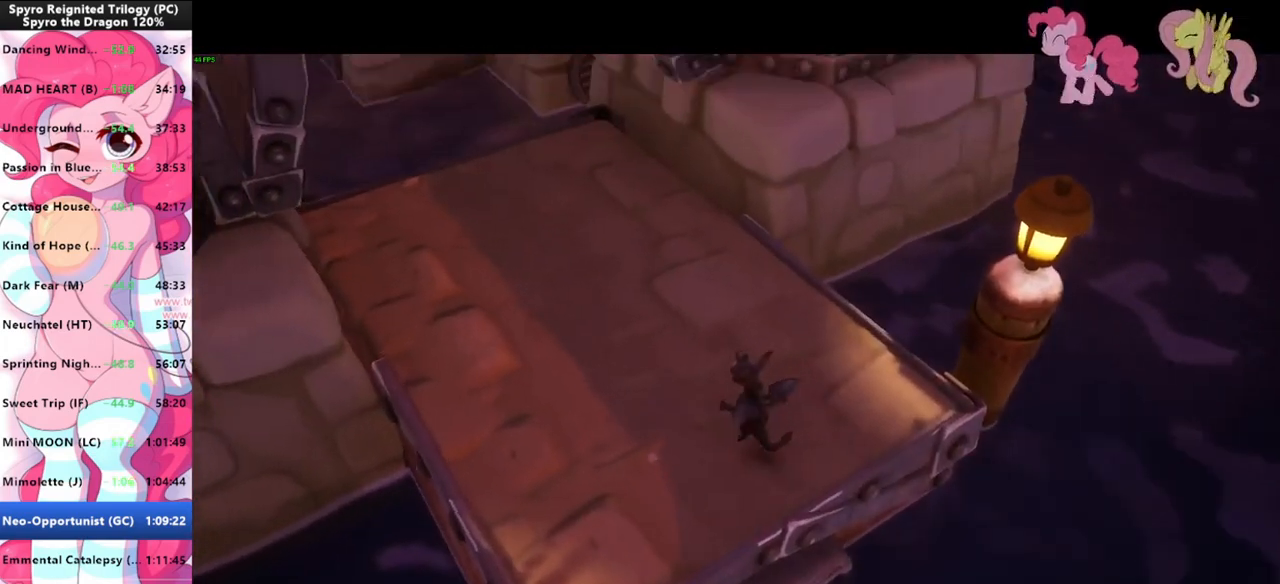
{"keys": ["shift"], "mouse": [], "mouse_move": "still", "events": []}
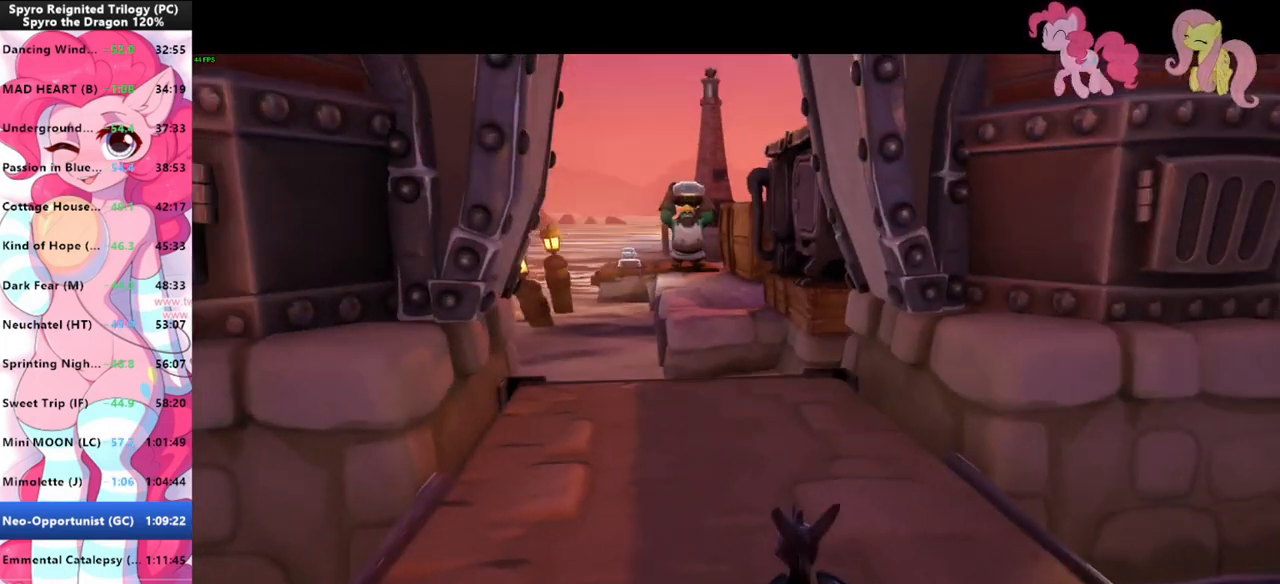
{"keys": ["shift"], "mouse": [], "mouse_move": "still", "events": []}
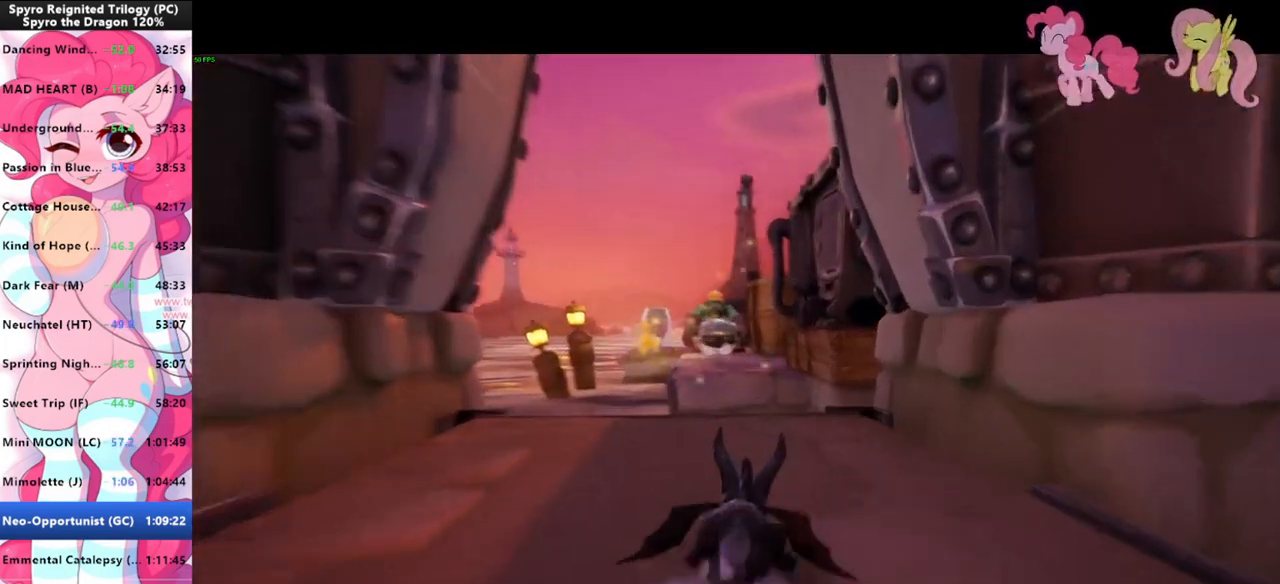
{"keys": ["shift"], "mouse": [], "mouse_move": "still", "events": []}
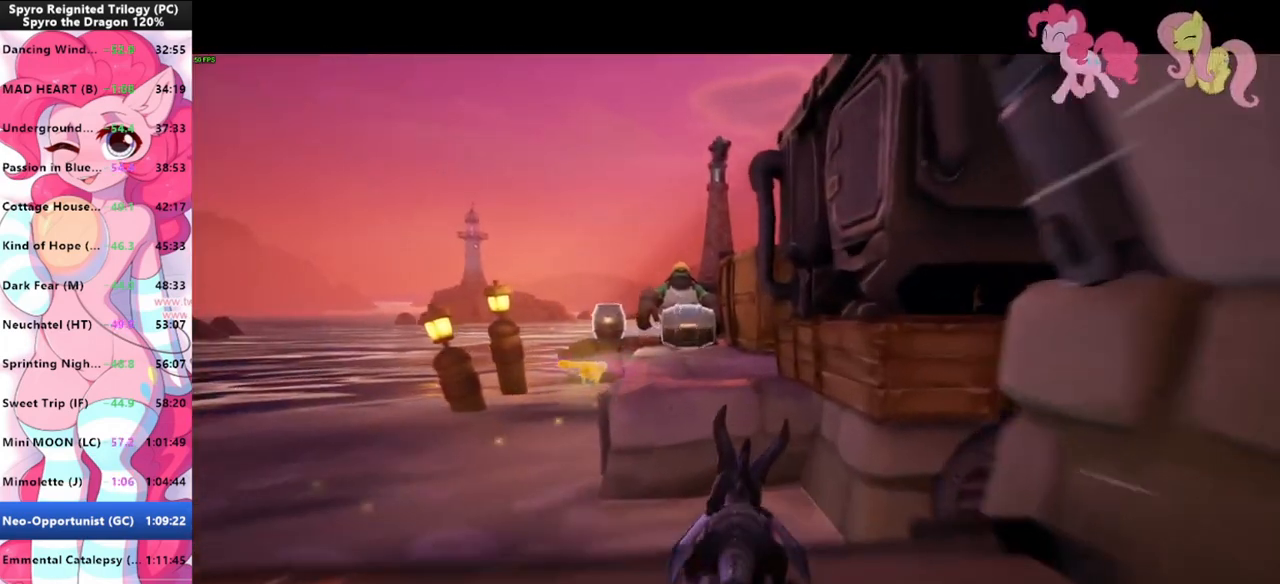
{"keys": ["shift"], "mouse": [], "mouse_move": "still", "events": [[67, "space", "down"], [300, "space", "up"]]}
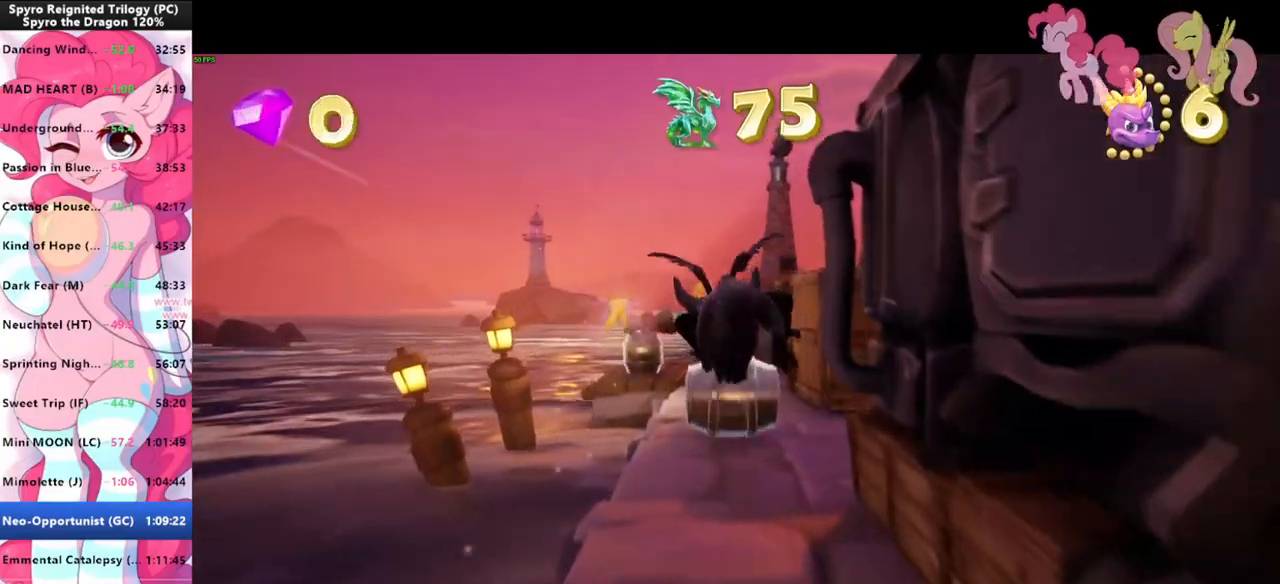
{"keys": ["shift"], "mouse": [], "mouse_move": "still", "events": []}
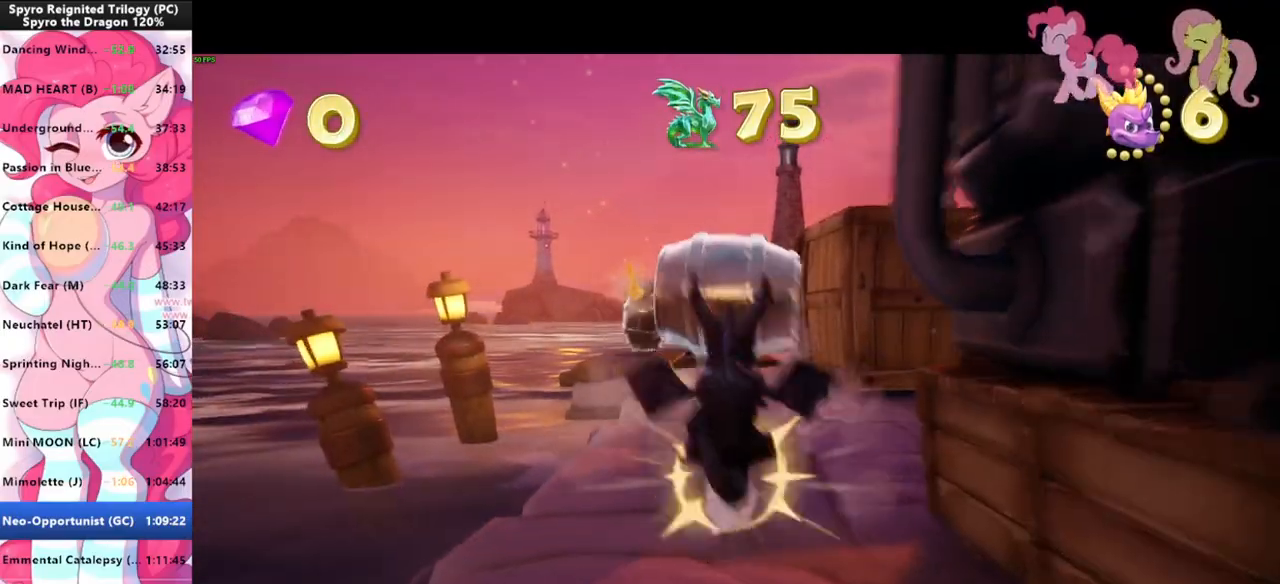
{"keys": ["shift"], "mouse": [], "mouse_move": "still", "events": []}
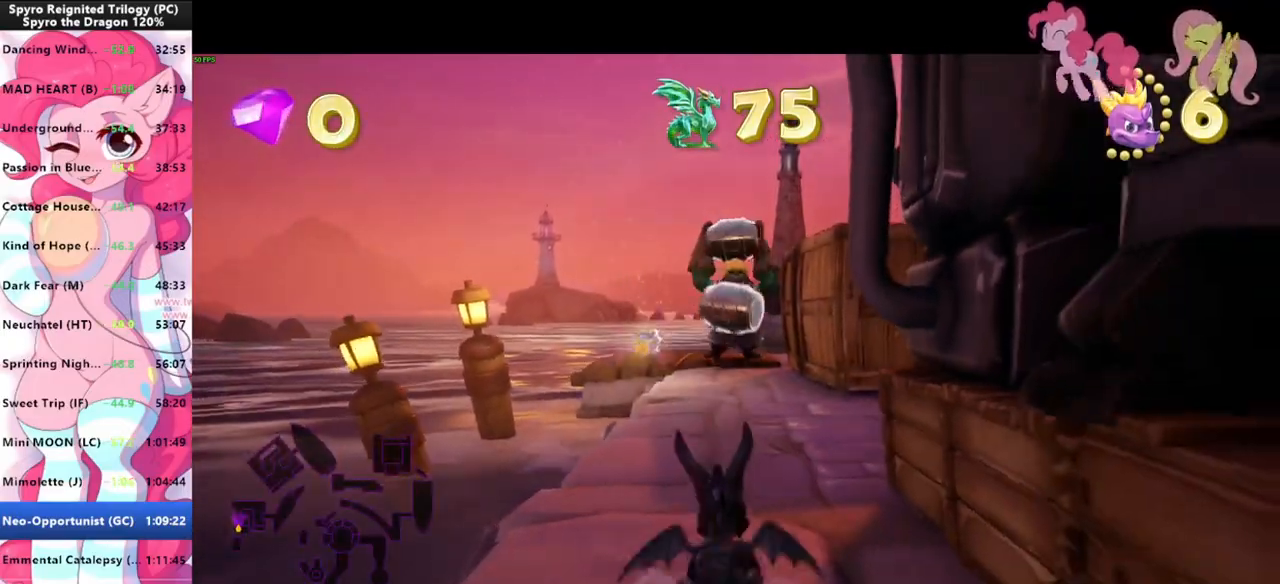
{"keys": ["shift"], "mouse": [], "mouse_move": "right", "events": []}
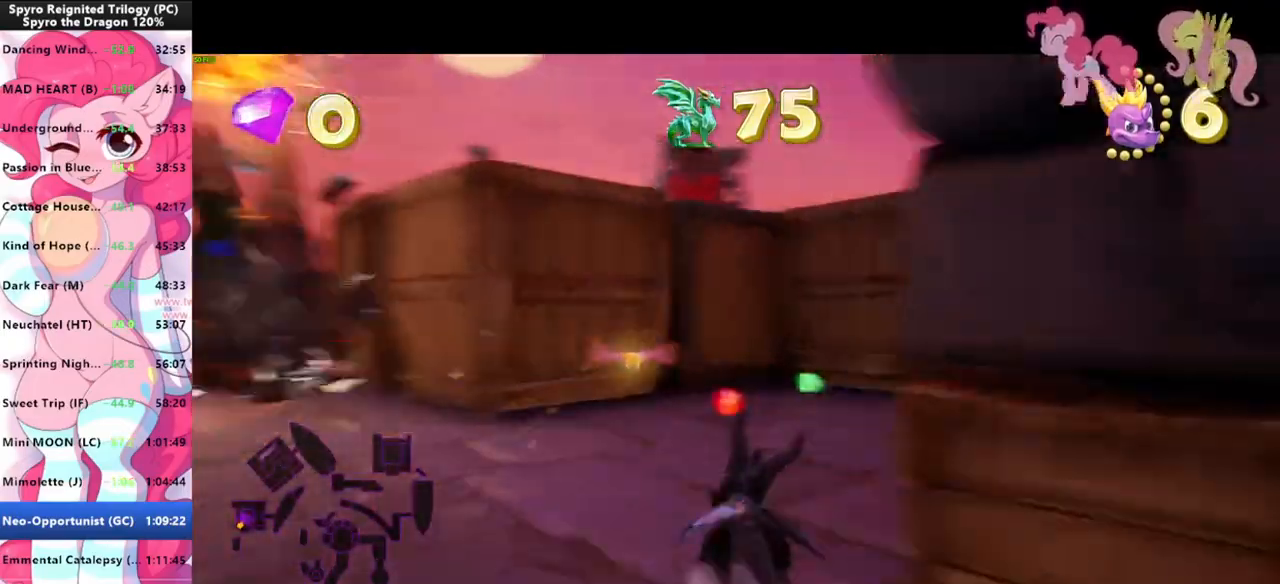
{"keys": ["shift"], "mouse": [], "mouse_move": "left", "events": []}
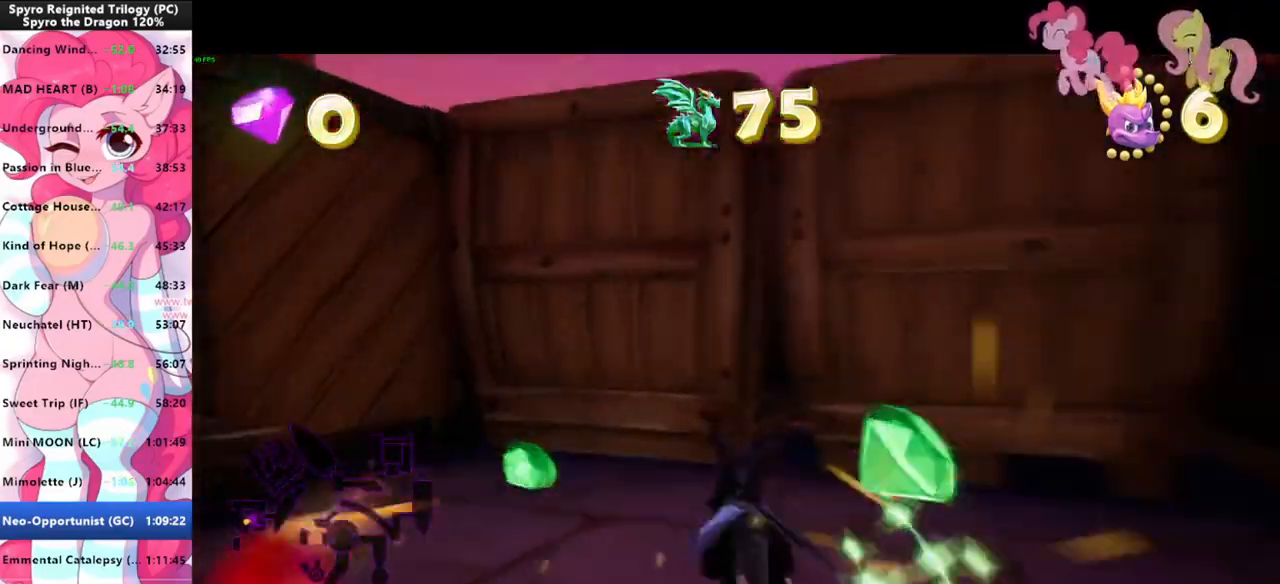
{"keys": ["shift"], "mouse": [], "mouse_move": "still", "events": [[67, "a", "down"], [67, "s", "down"], [67, "shift", "up"], [233, "shift", "down"], [367, "s", "up"], [467, "a", "up"]]}
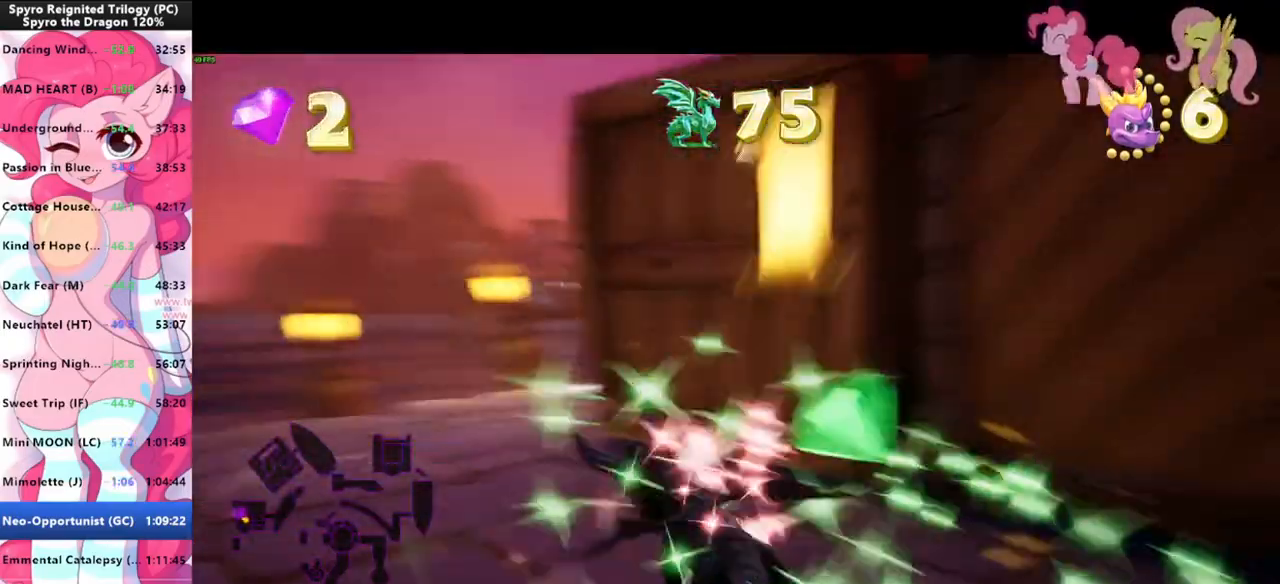
{"keys": ["shift"], "mouse": [], "mouse_move": "right", "events": []}
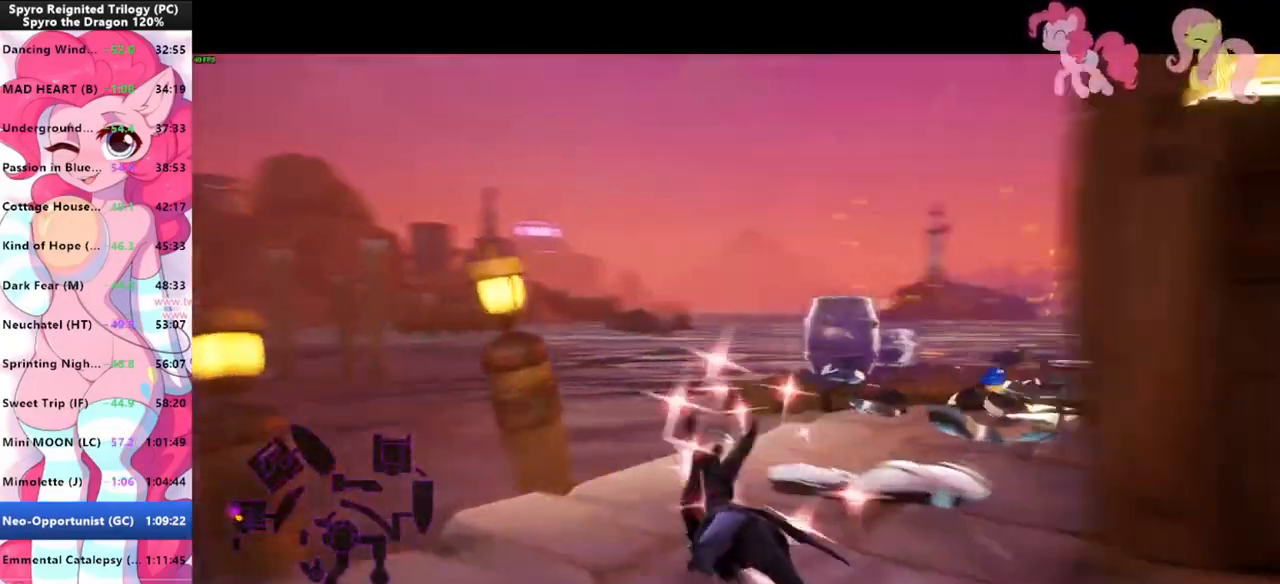
{"keys": ["shift"], "mouse": [], "mouse_move": "still", "events": []}
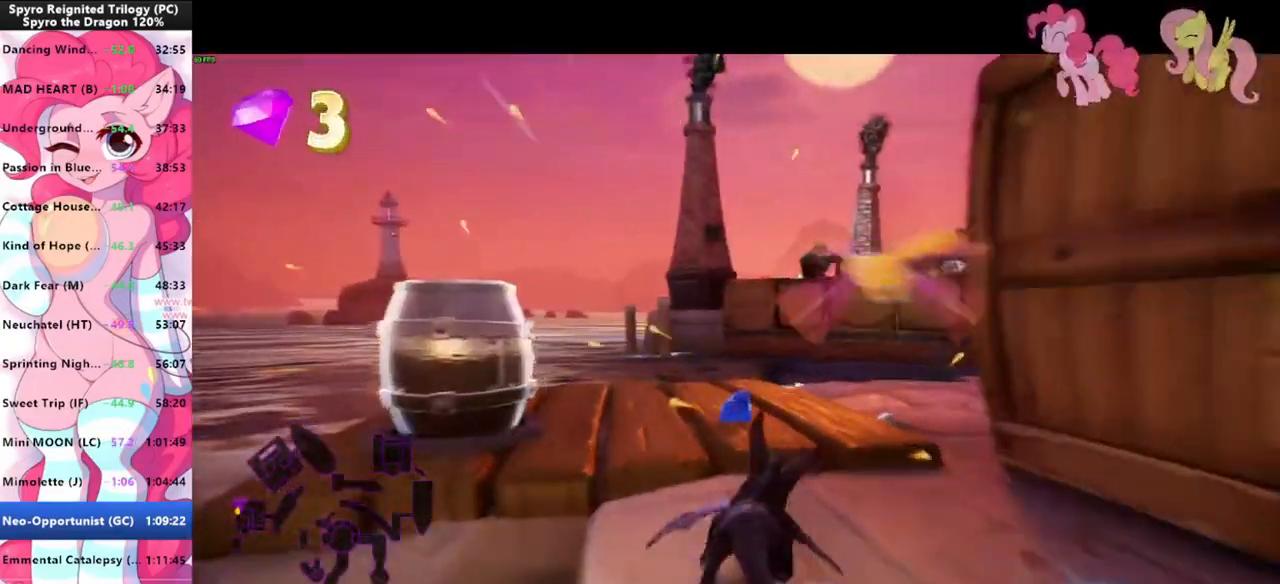
{"keys": ["shift"], "mouse": [], "mouse_move": "left", "events": []}
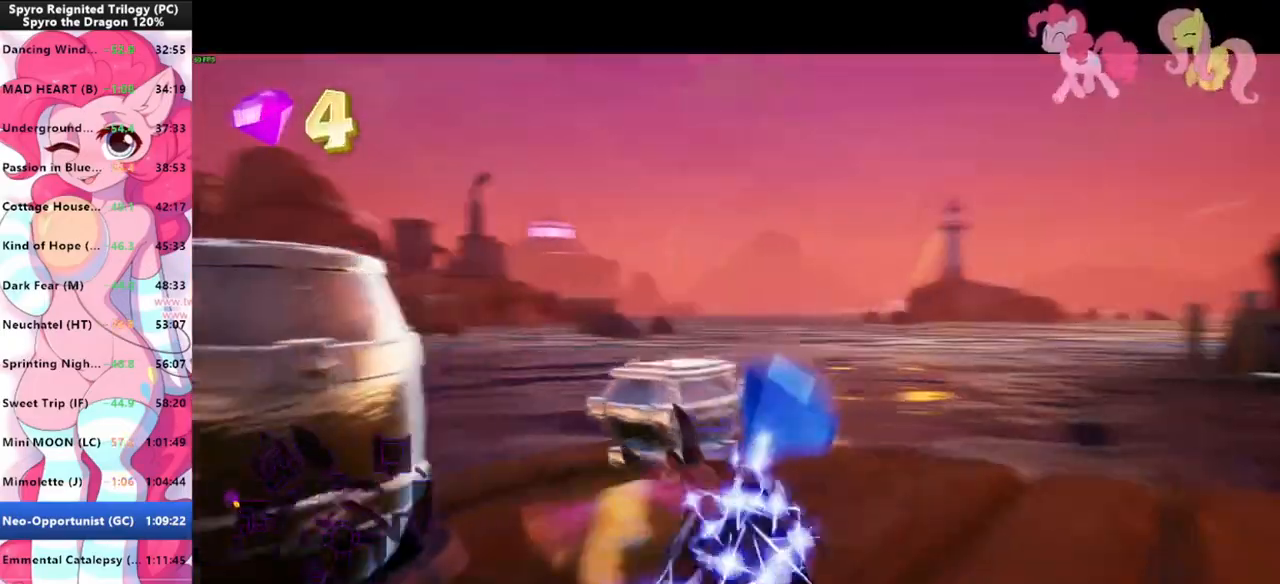
{"keys": ["shift"], "mouse": [], "mouse_move": "right", "events": [[67, "s", "down"], [100, "shift", "up"], [167, "d", "down"], [267, "s", "up"], [300, "shift", "down"], [400, "d", "up"]]}
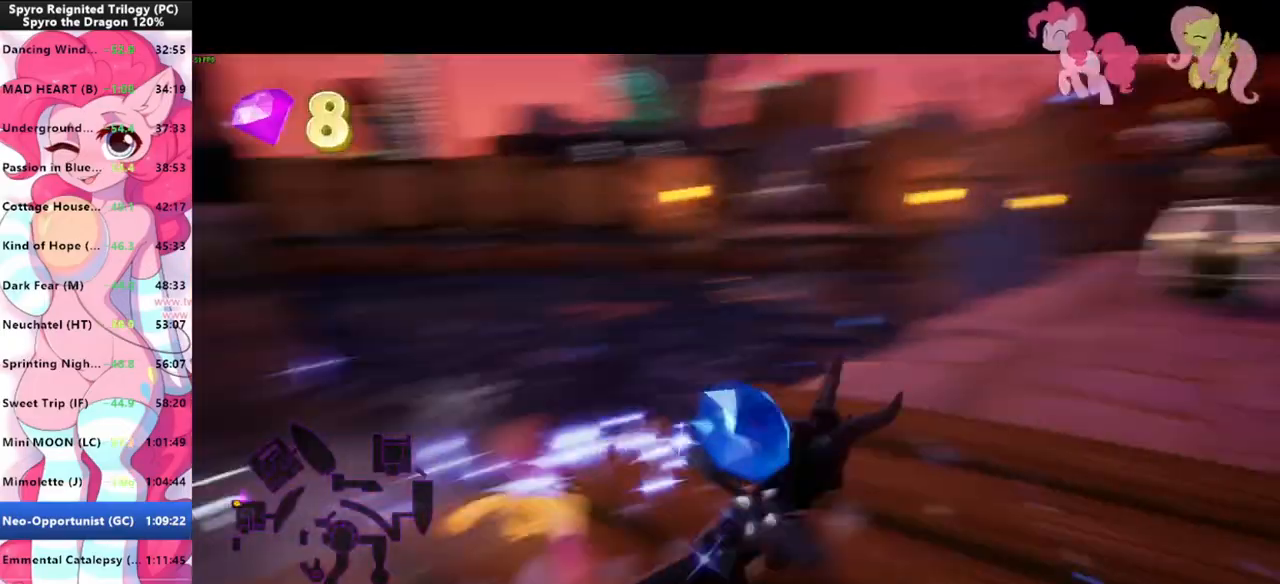
{"keys": ["shift"], "mouse": [], "mouse_move": "left", "events": []}
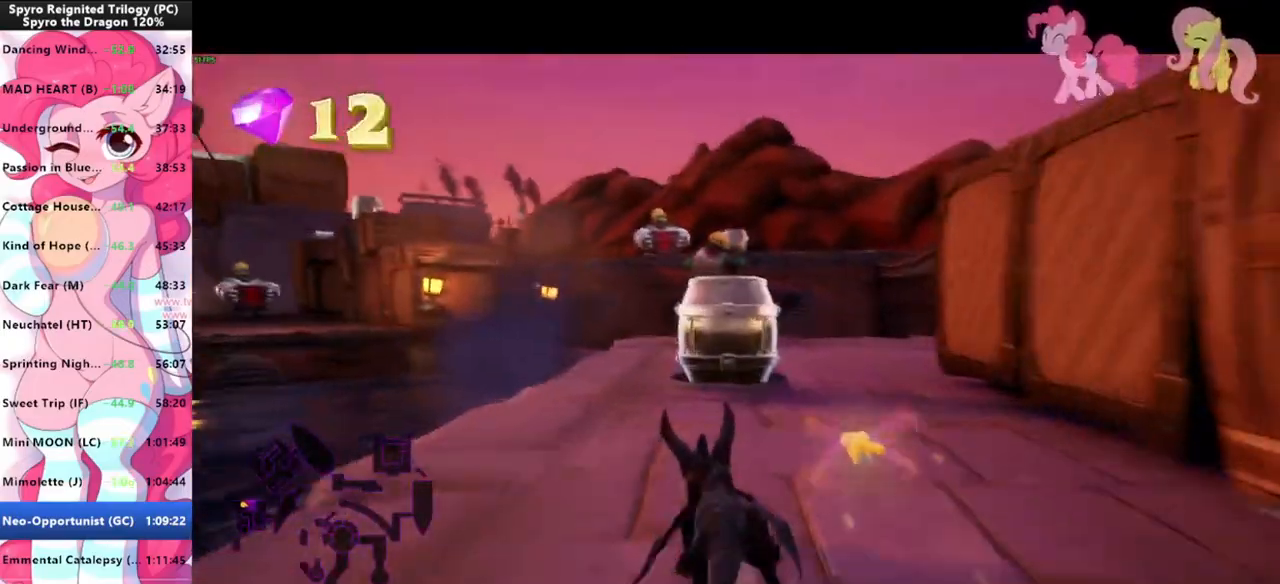
{"keys": ["shift"], "mouse": [], "mouse_move": "still", "events": []}
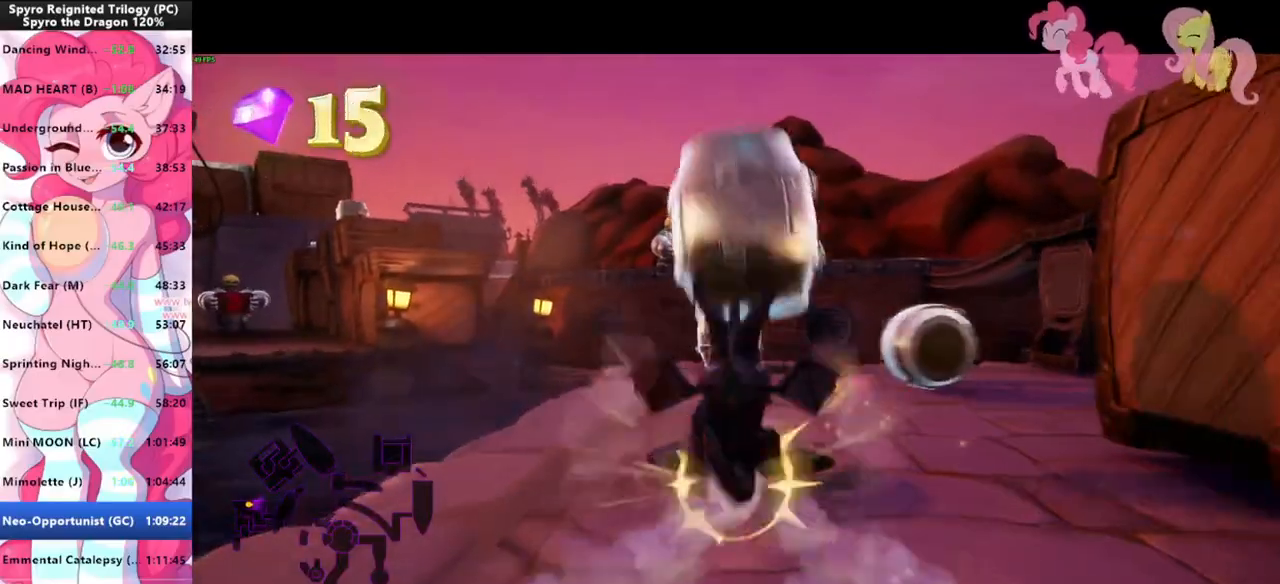
{"keys": ["shift"], "mouse": [], "mouse_move": "still", "events": [[400, "d", "down"], [500, "d", "up"]]}
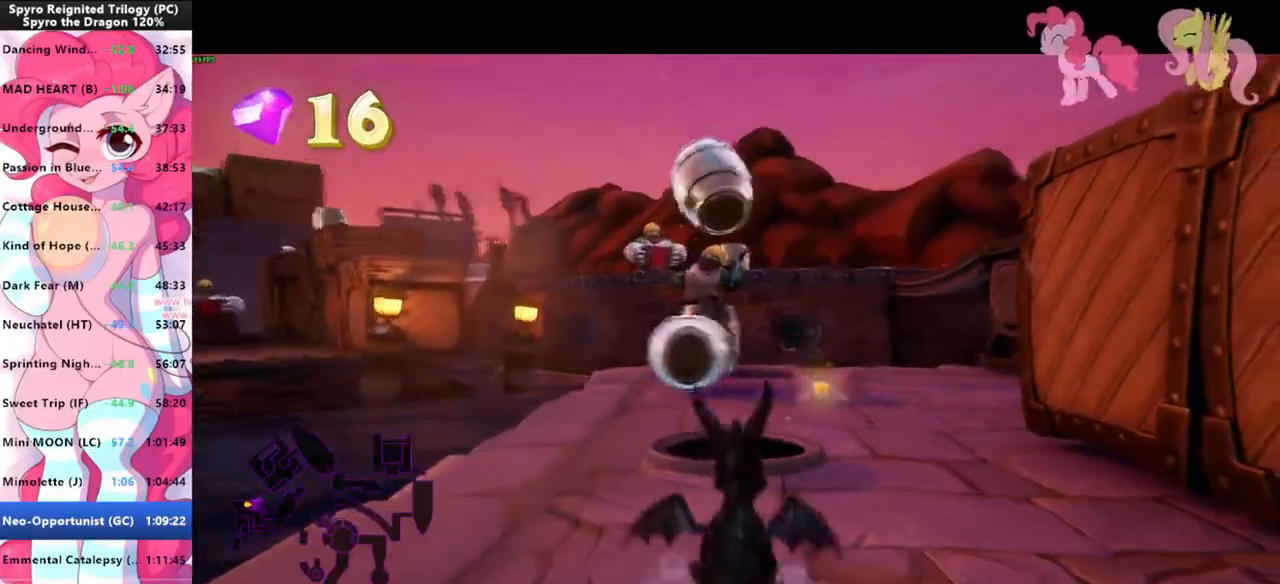
{"keys": ["shift"], "mouse": [], "mouse_move": "still", "events": []}
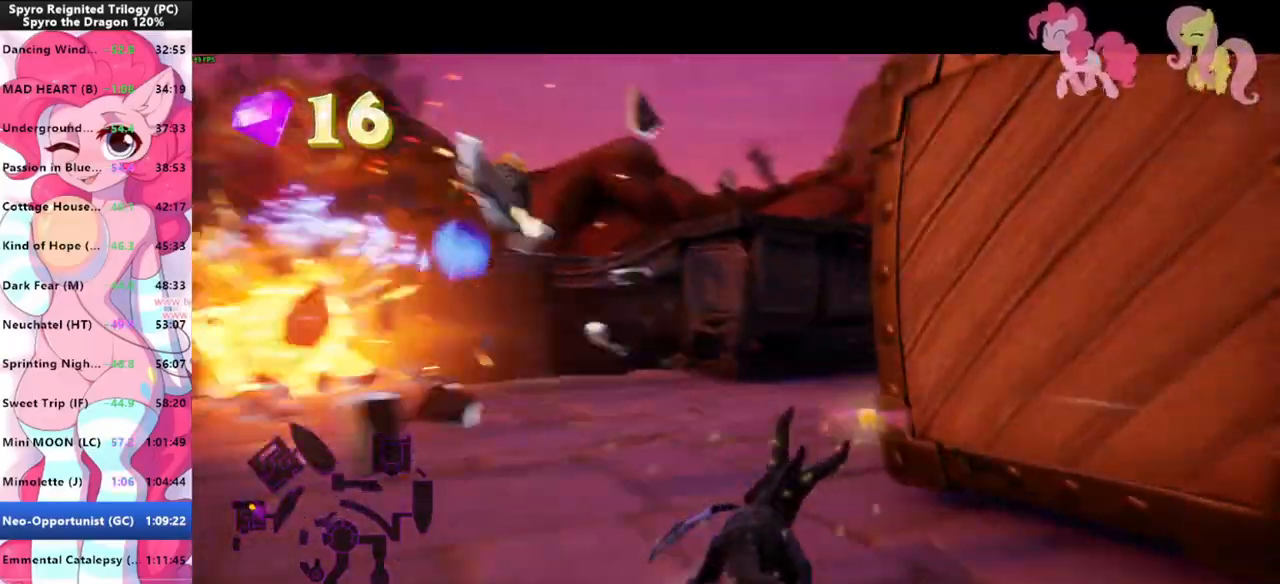
{"keys": ["shift"], "mouse": [], "mouse_move": "right", "events": [[333, "w", "down"], [367, "shift", "up"], [433, "mouse_left", "down"], [467, "mouse_left", "up"], [467, "shift", "down"], [467, "w", "up"]]}
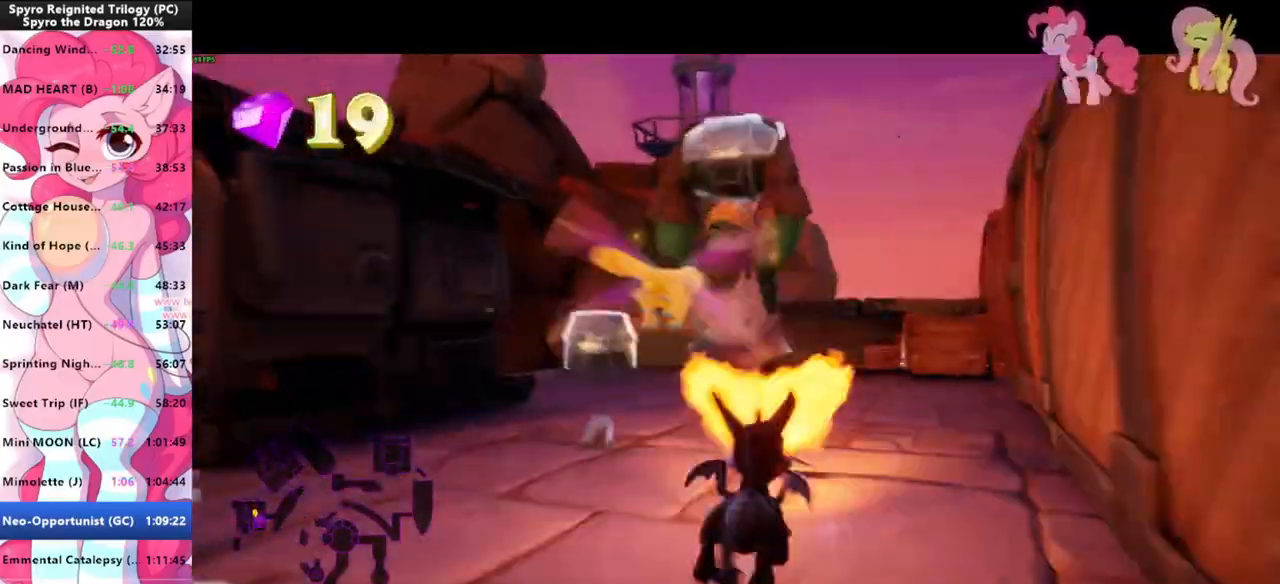
{"keys": ["shift", "space"], "mouse": [], "mouse_move": "still", "events": [[500, "space", "down"]]}
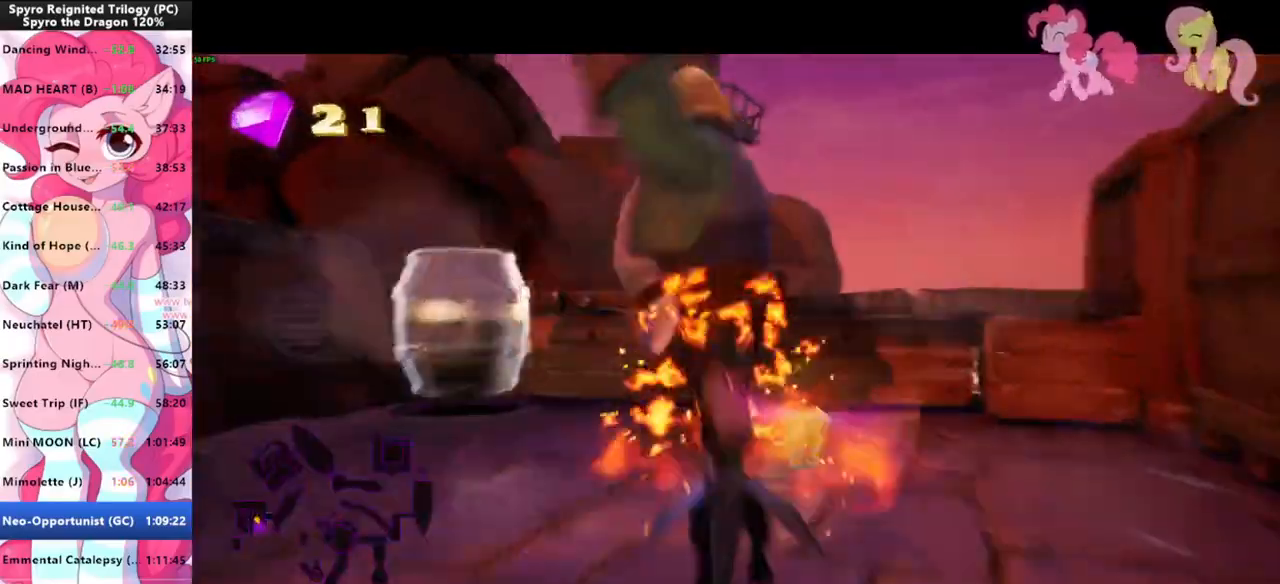
{"keys": ["shift"], "mouse": [], "mouse_move": "right", "events": [[400, "space", "up"]]}
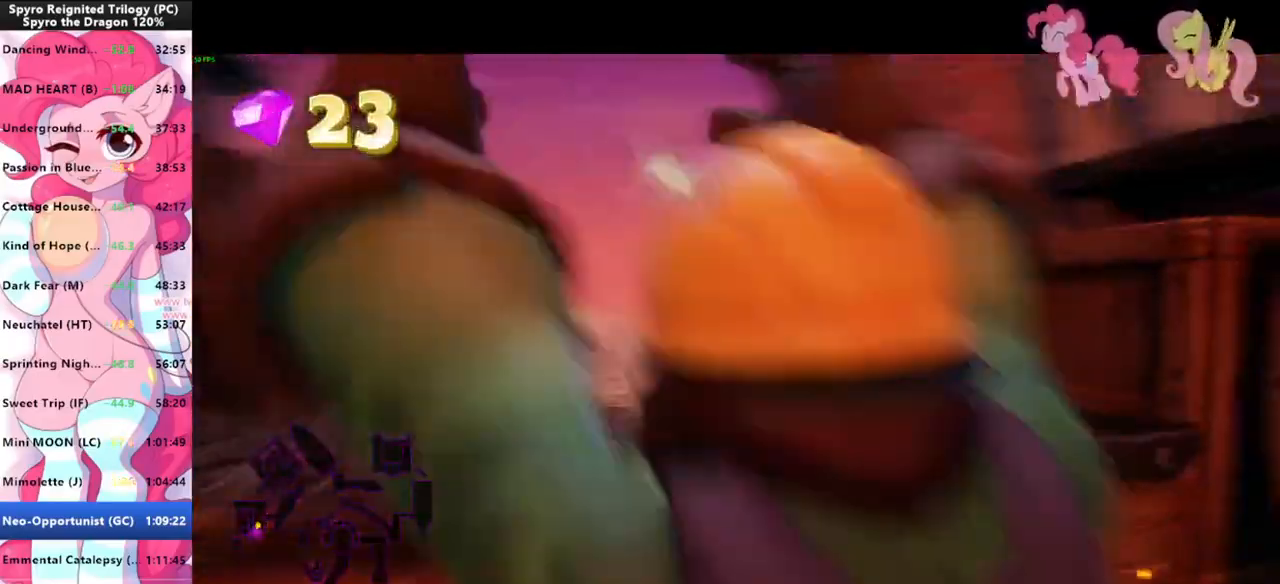
{"keys": ["shift", "space"], "mouse": [], "mouse_move": "still", "events": [[300, "space", "down"]]}
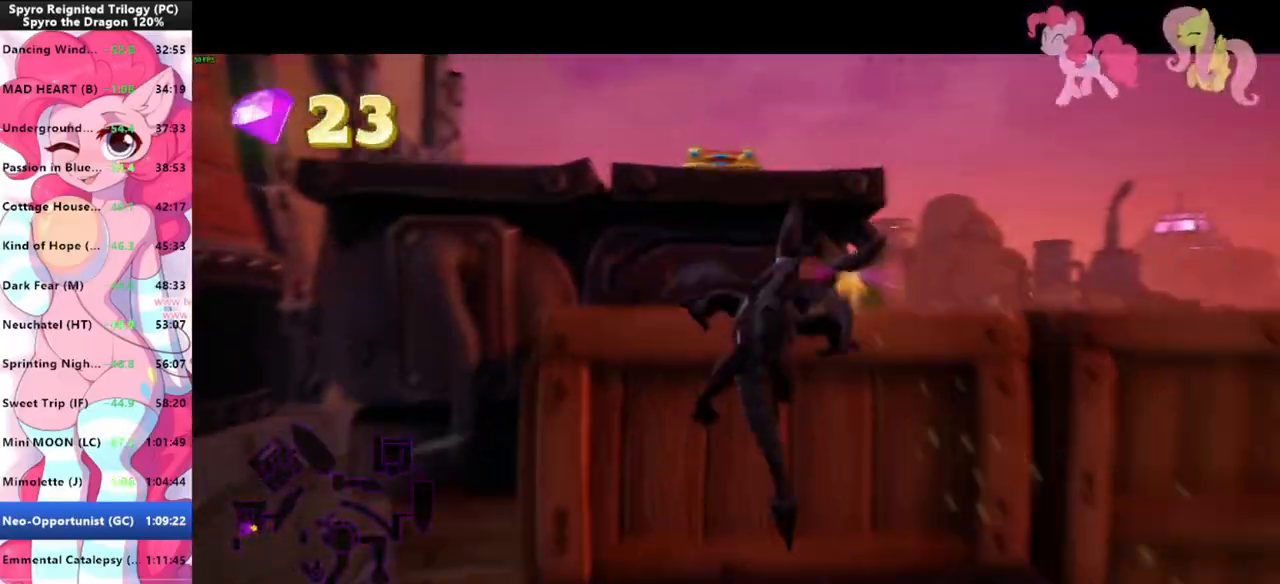
{"keys": ["space", "w"], "mouse": [], "mouse_move": "left", "events": [[67, "shift", "up"], [67, "w", "down"], [100, "space", "up"], [167, "space", "down"], [300, "space", "up"], [400, "a", "down"], [433, "space", "down"], [500, "a", "up"]]}
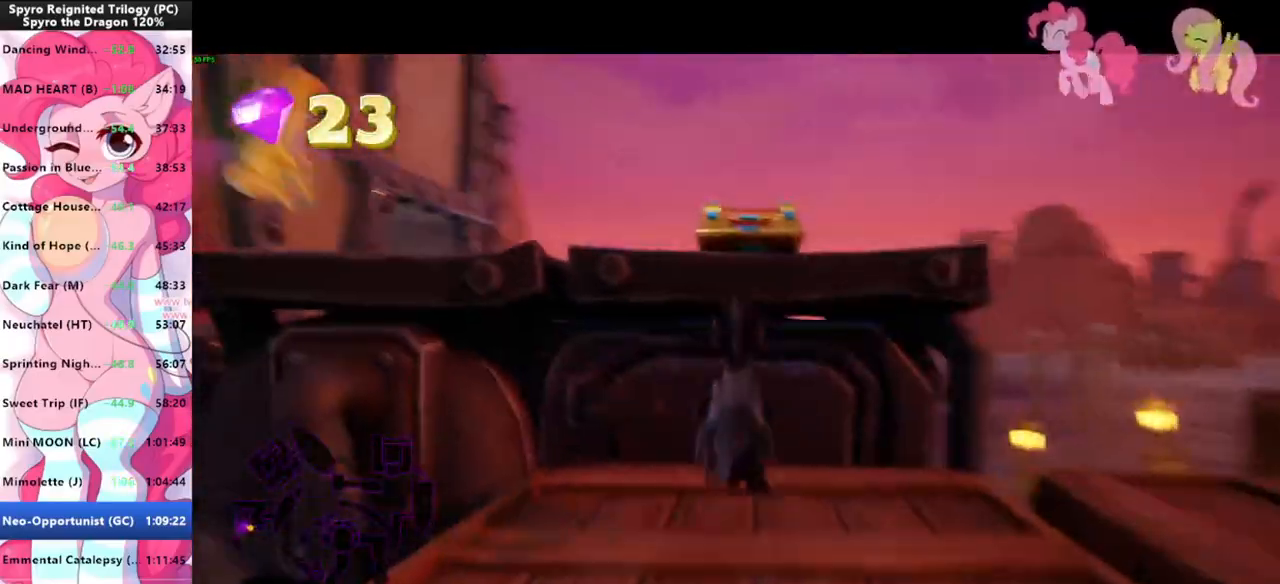
{"keys": ["shift"], "mouse": [], "mouse_move": "still", "events": [[167, "space", "up"], [267, "shift", "down"], [400, "w", "up"]]}
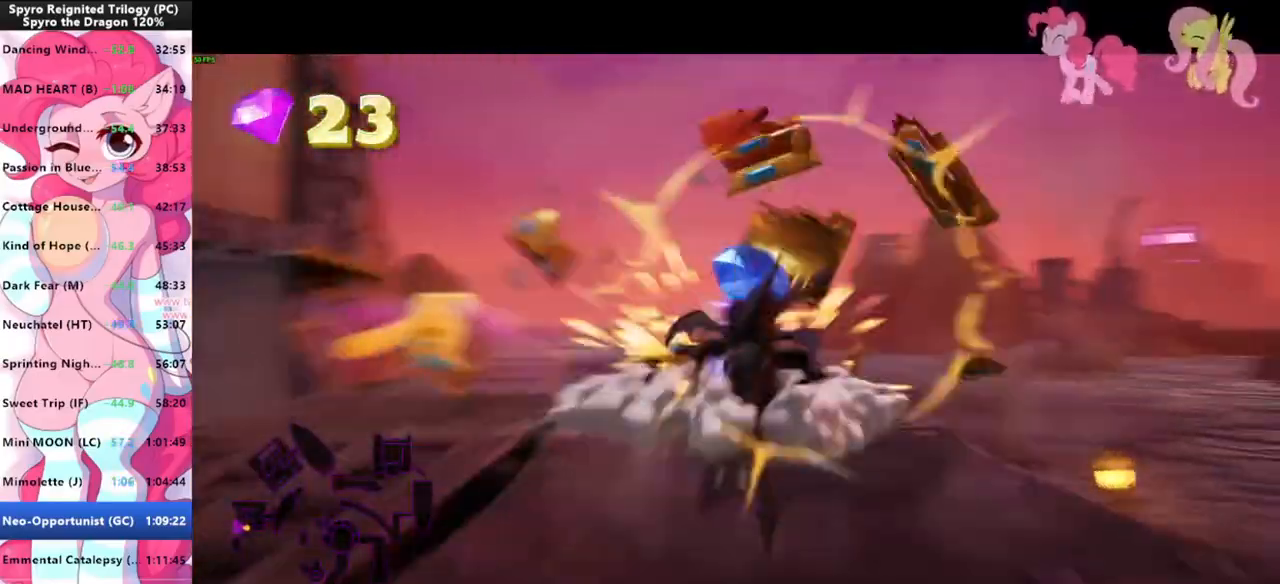
{"keys": ["shift"], "mouse": [], "mouse_move": "still", "events": [[133, "d", "down"], [133, "s", "down"], [200, "shift", "up"], [233, "s", "up"], [300, "d", "up"], [300, "shift", "down"]]}
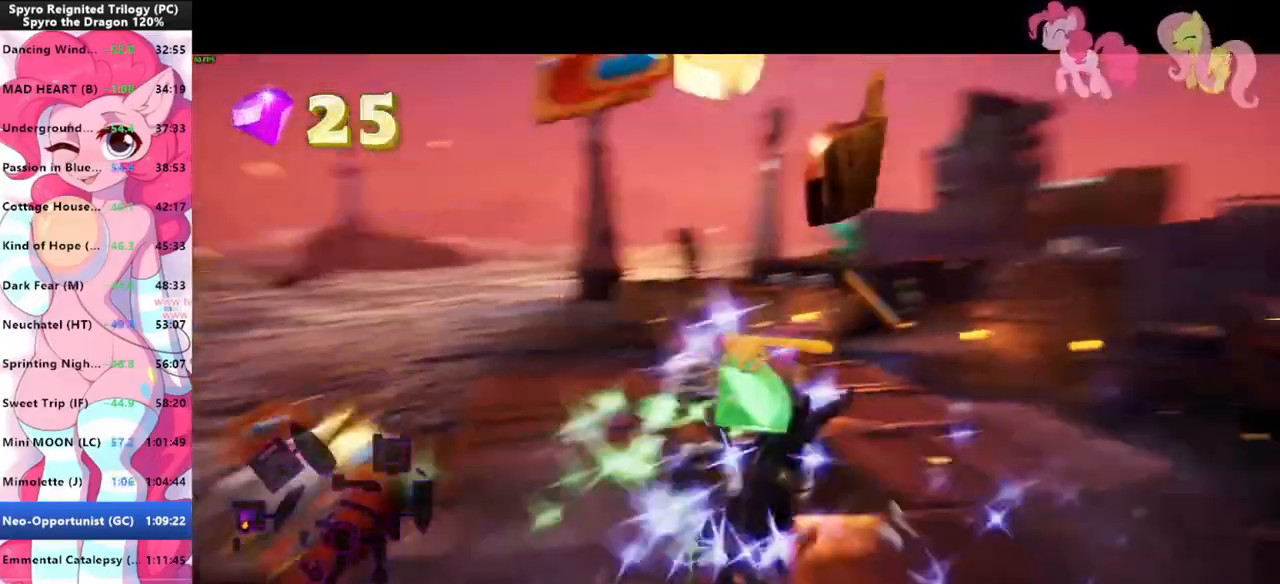
{"keys": ["shift"], "mouse": [], "mouse_move": "still", "events": [[67, "space", "down"], [200, "space", "up"]]}